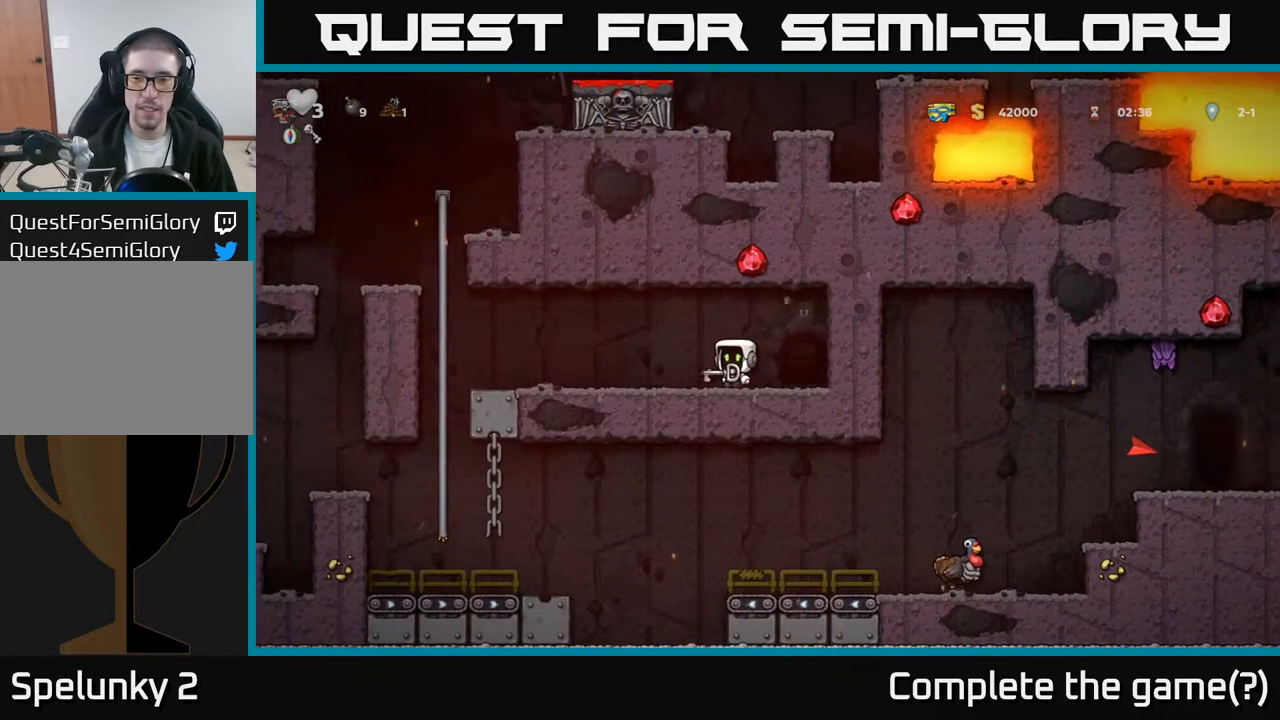
Gameplay with a controller (Xbox layout); each line is a JSON object with the inputs held at the frame after it. "events" lists button and stick changes between this image and that frame as [ms after this image, input, new state], when the widget could be followed in between. Not read: right_stick.
{"buttons": ["DPAD_LEFT"], "left_stick": "center", "events": [[200, "A", "down"], [317, "A", "up"]]}
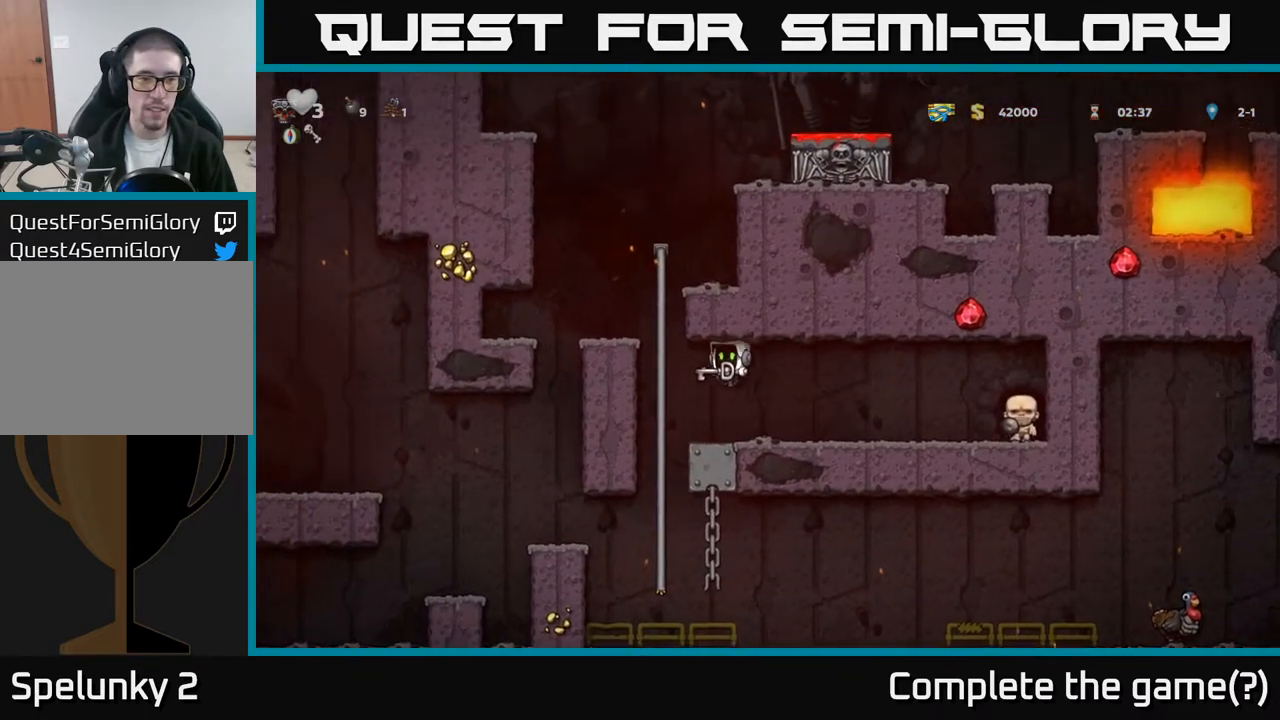
{"buttons": [], "left_stick": "center", "events": [[67, "DPAD_UP", "down"], [100, "DPAD_LEFT", "up"], [183, "DPAD_UP", "up"], [217, "A", "down"], [217, "DPAD_DOWN", "down"], [317, "A", "up"], [367, "DPAD_DOWN", "up"]]}
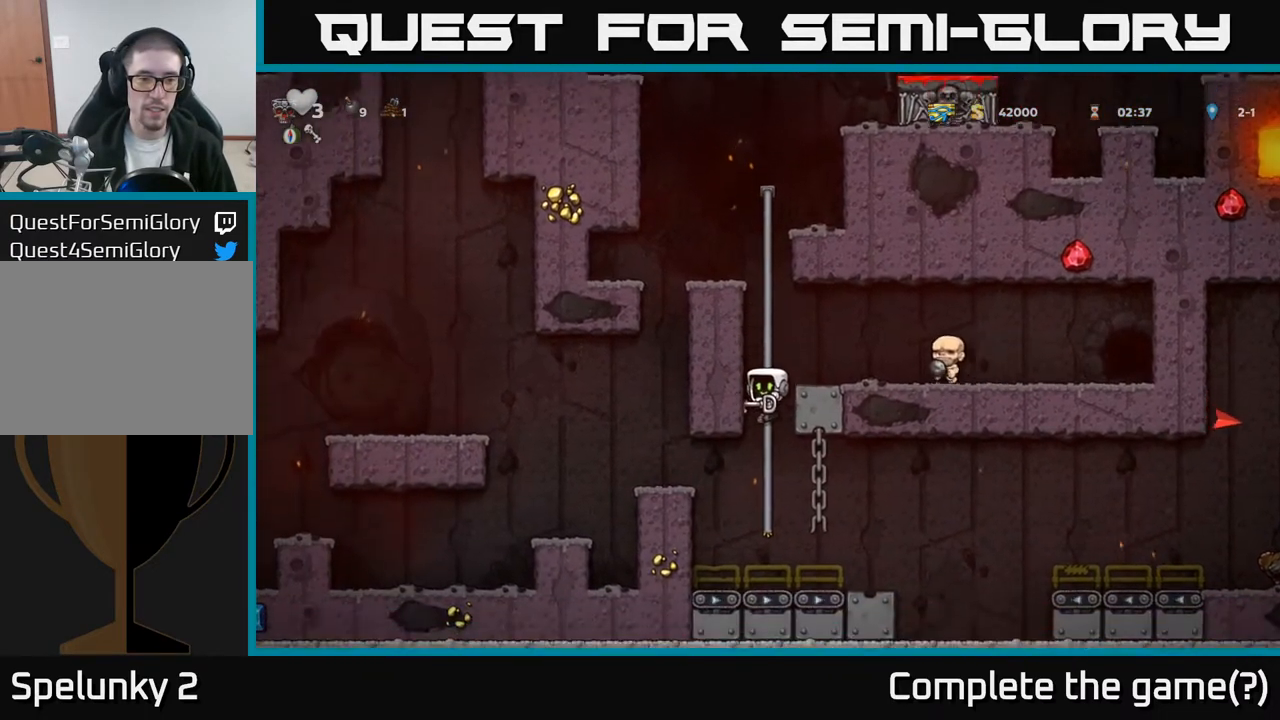
{"buttons": ["A", "DPAD_RIGHT"], "left_stick": "center", "events": [[67, "DPAD_RIGHT", "down"], [333, "A", "down"]]}
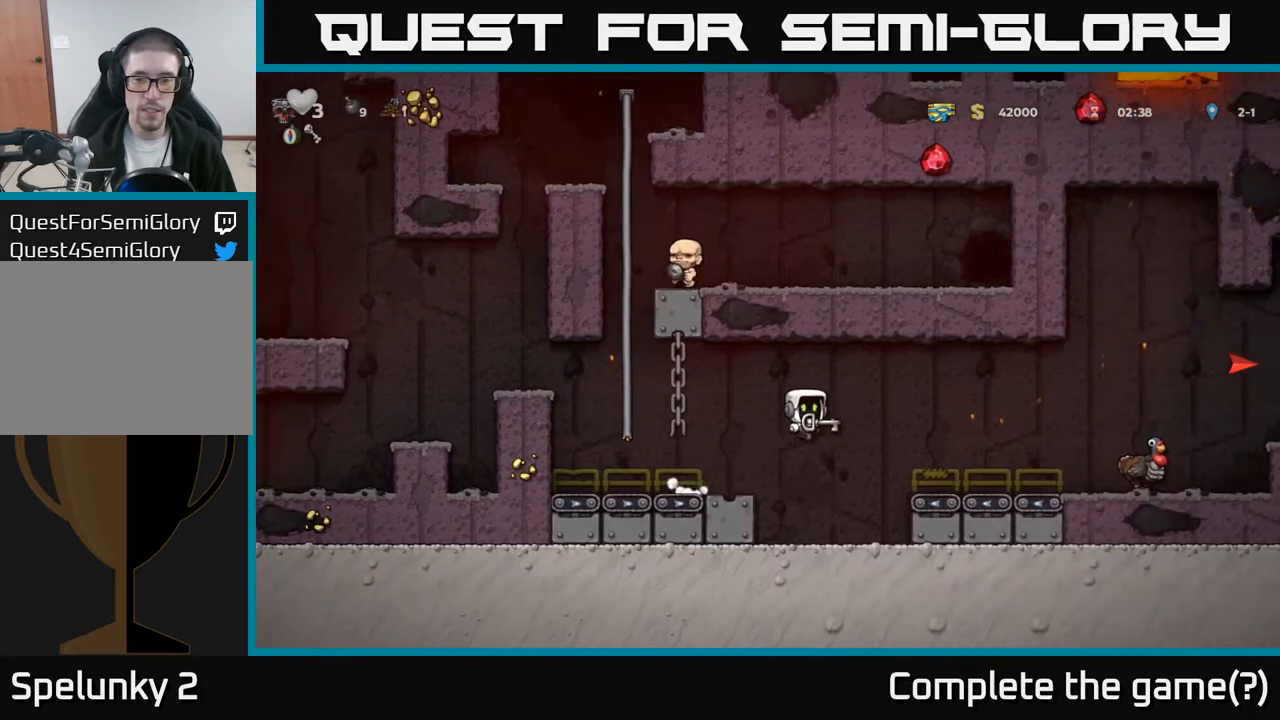
{"buttons": ["DPAD_RIGHT"], "left_stick": "center", "events": [[67, "A", "up"]]}
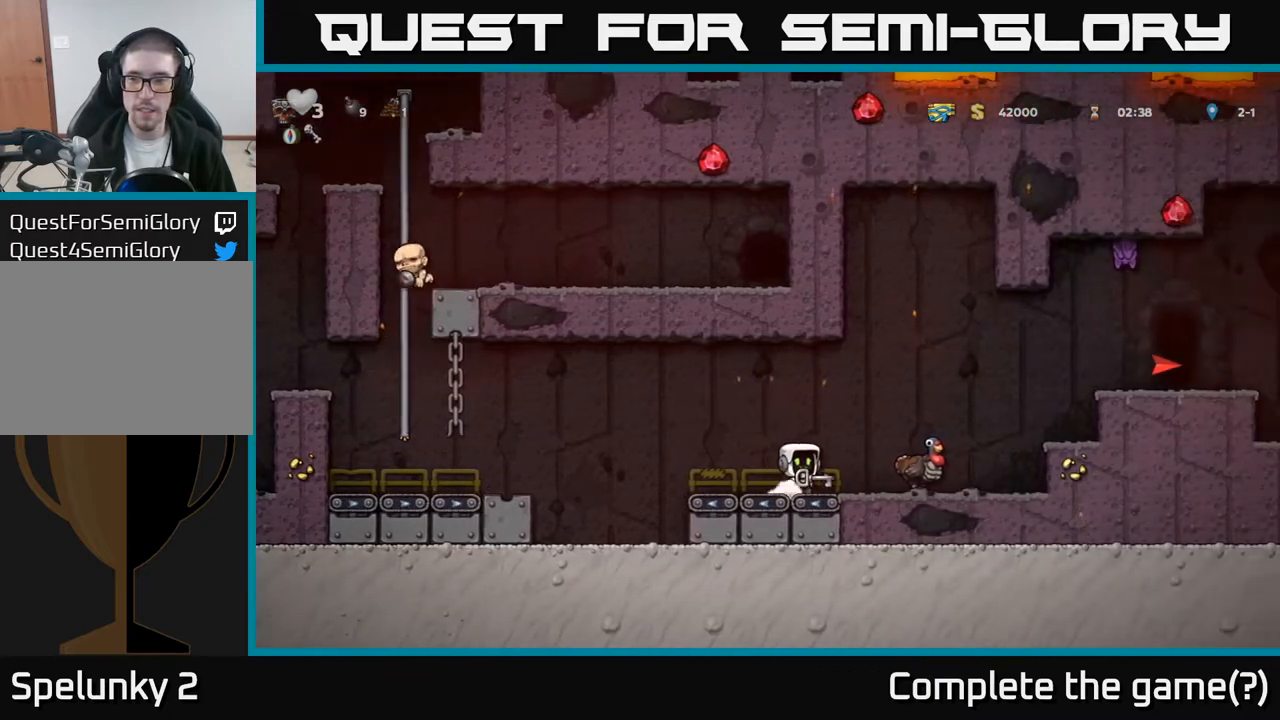
{"buttons": ["DPAD_RIGHT"], "left_stick": "center", "events": [[233, "A", "down"], [433, "A", "up"]]}
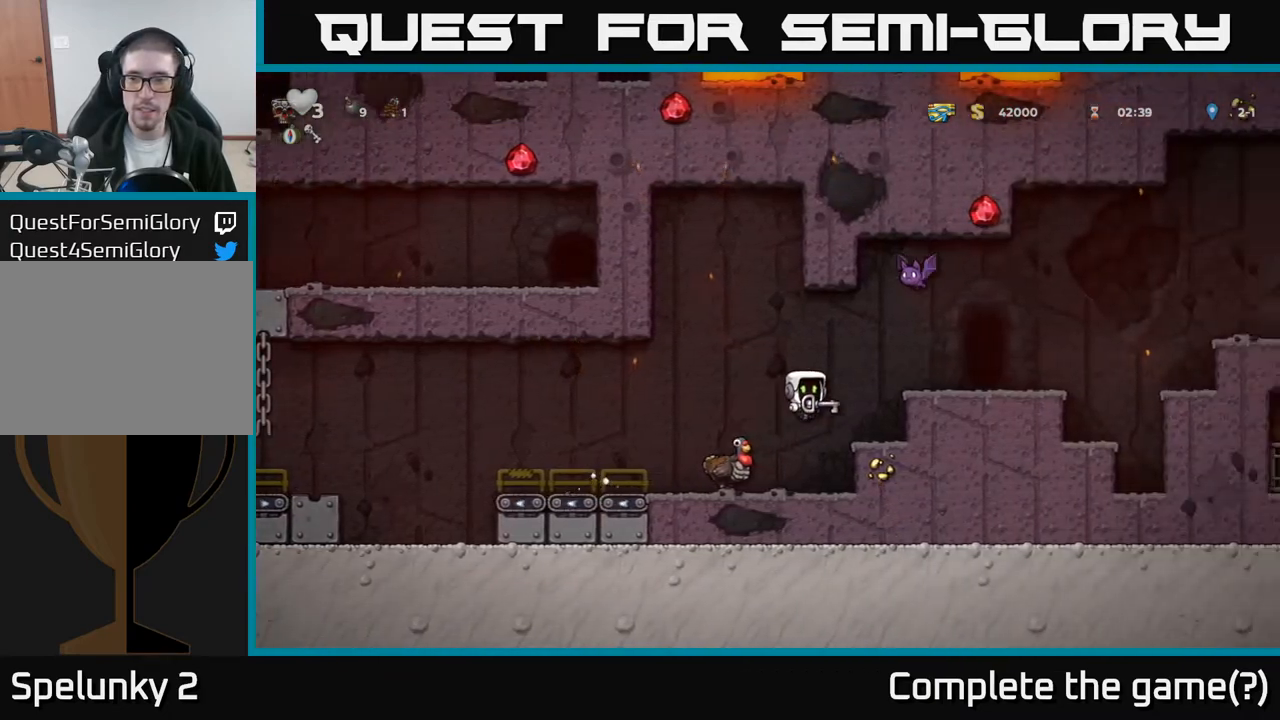
{"buttons": ["DPAD_RIGHT"], "left_stick": "center", "events": [[67, "DPAD_RIGHT", "up"], [250, "A", "down"], [283, "DPAD_RIGHT", "down"], [350, "A", "up"]]}
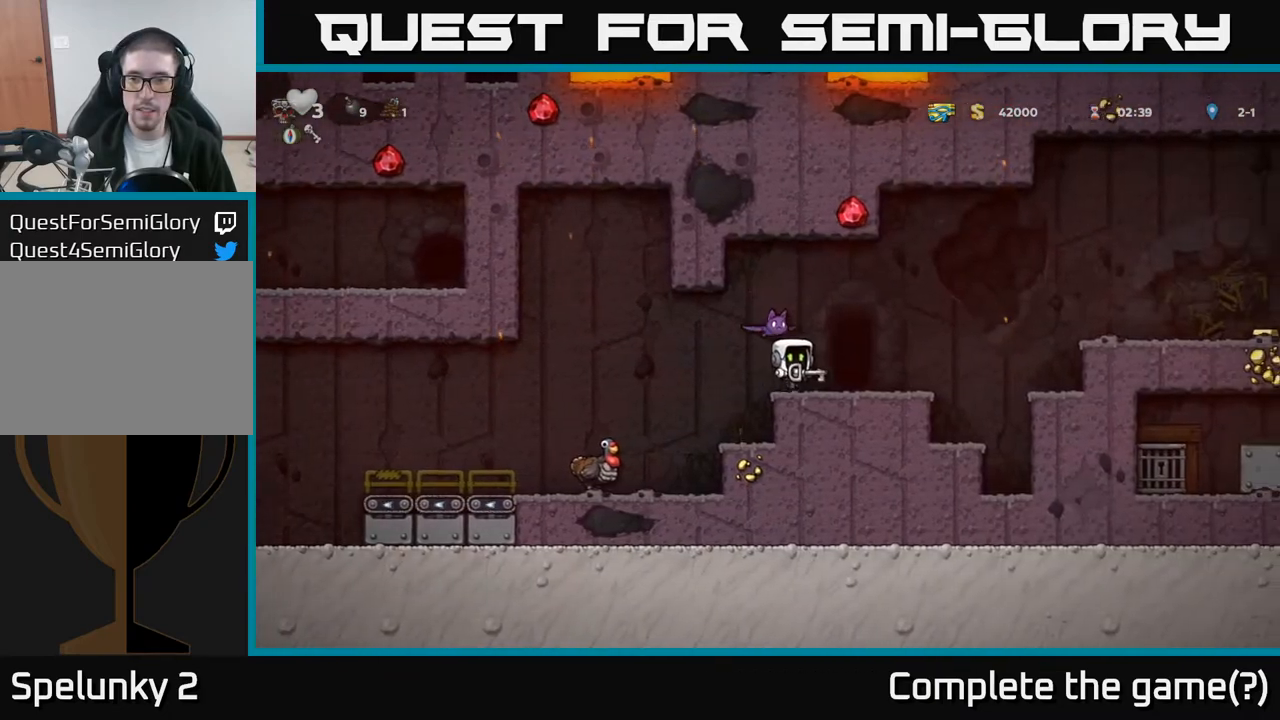
{"buttons": ["DPAD_RIGHT"], "left_stick": "center", "events": [[300, "A", "down"], [500, "A", "up"]]}
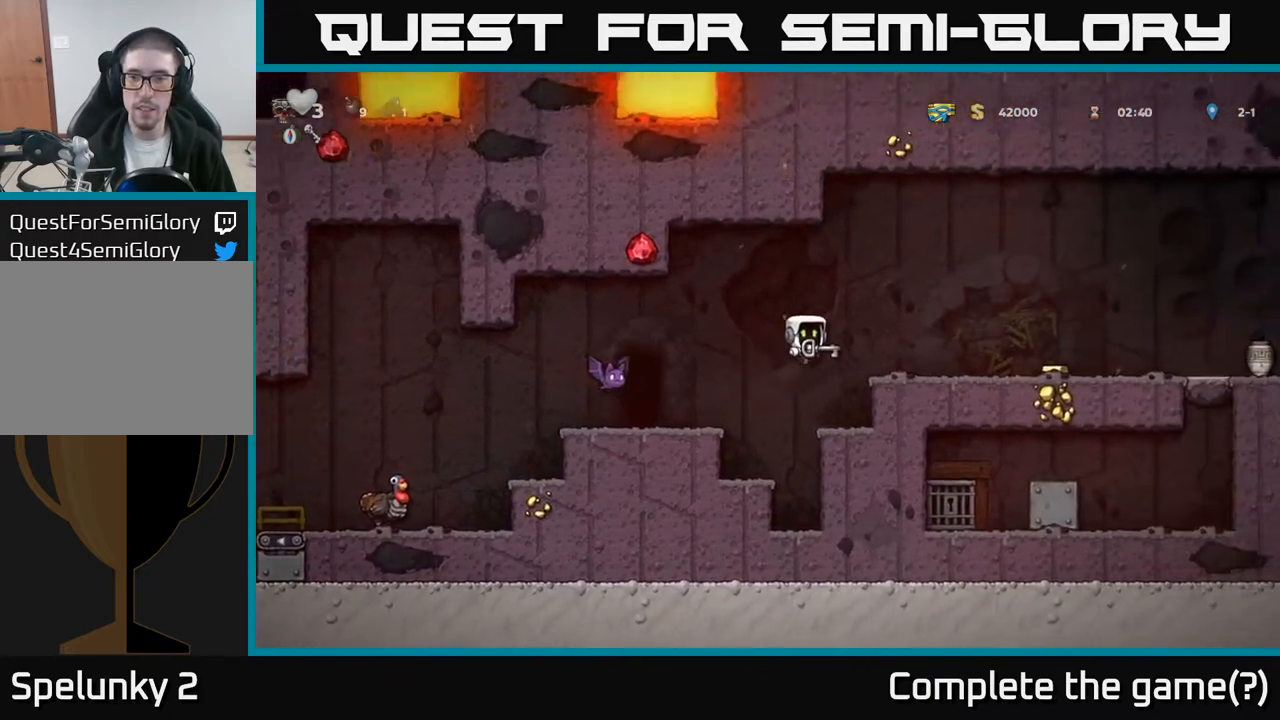
{"buttons": ["DPAD_RIGHT"], "left_stick": "center", "events": []}
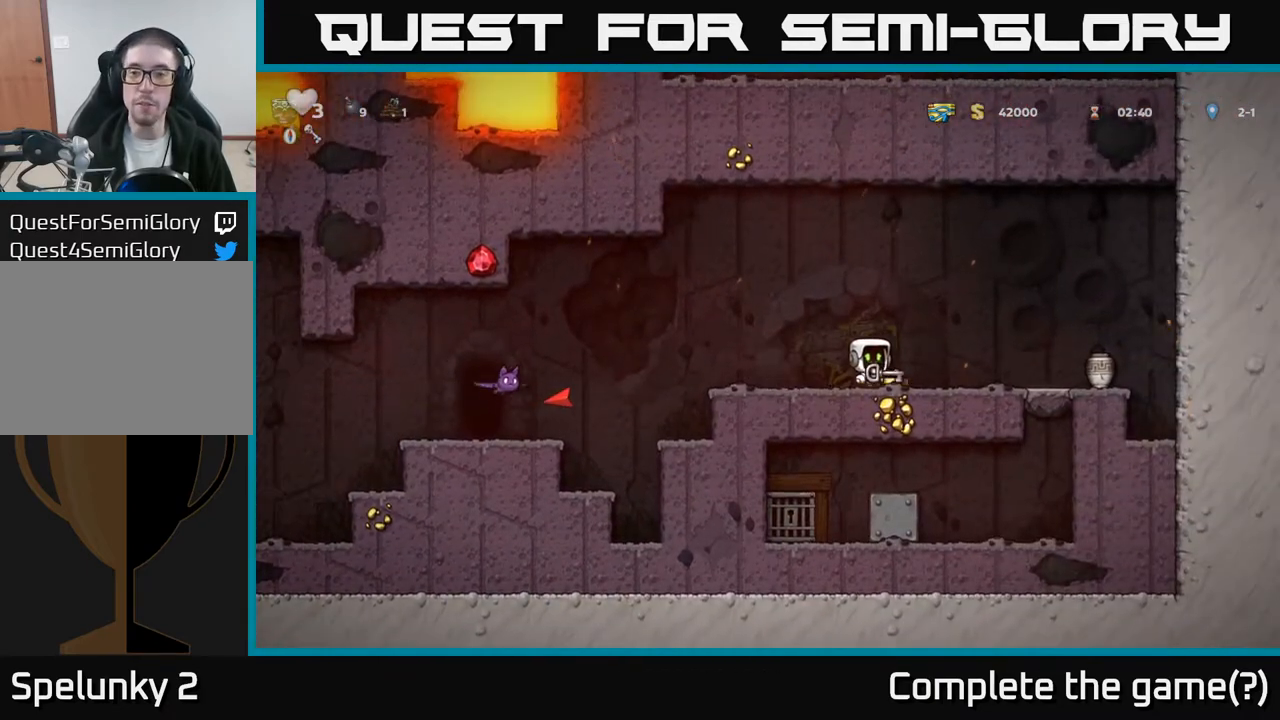
{"buttons": [], "left_stick": "center", "events": [[317, "DPAD_RIGHT", "up"]]}
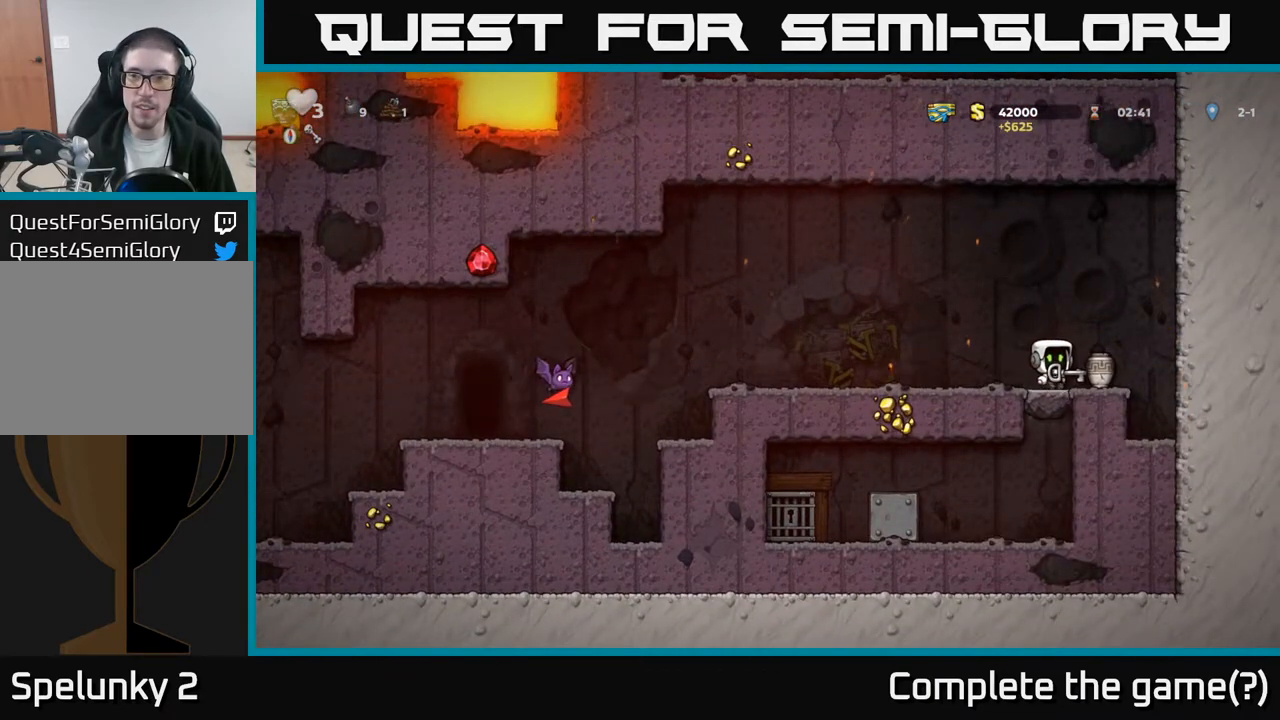
{"buttons": [], "left_stick": "center", "events": []}
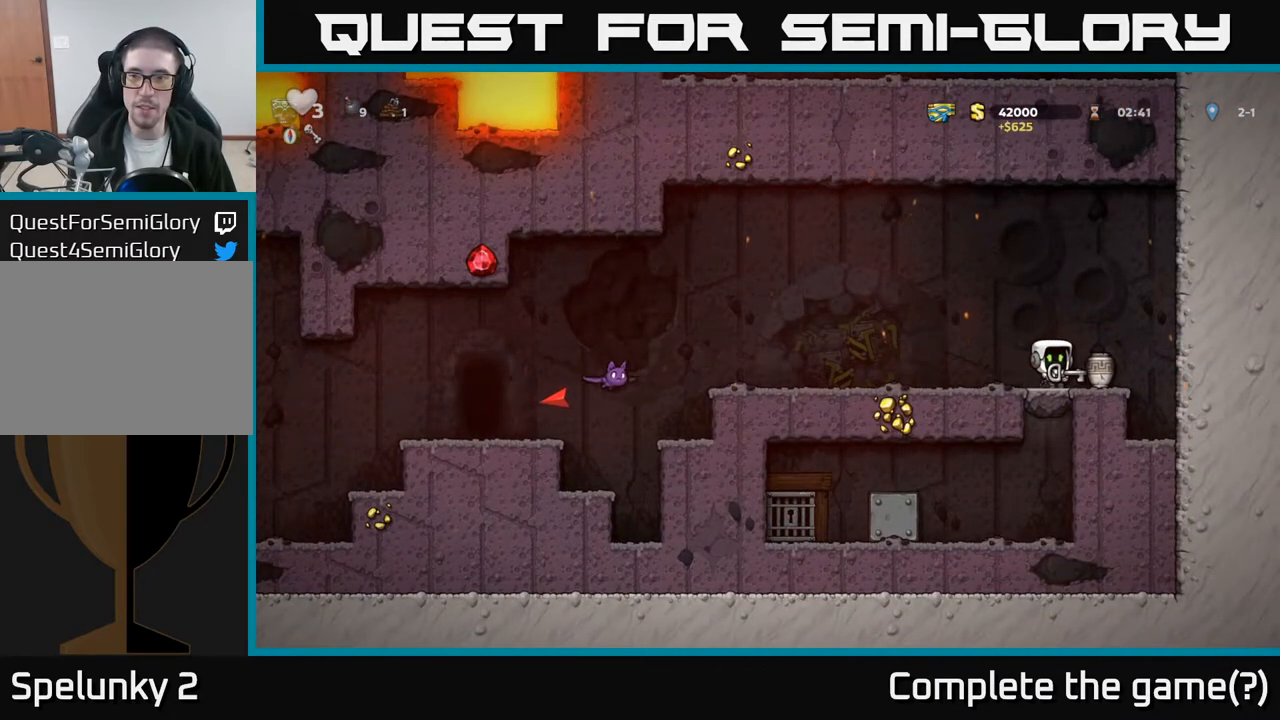
{"buttons": [], "left_stick": "center", "events": []}
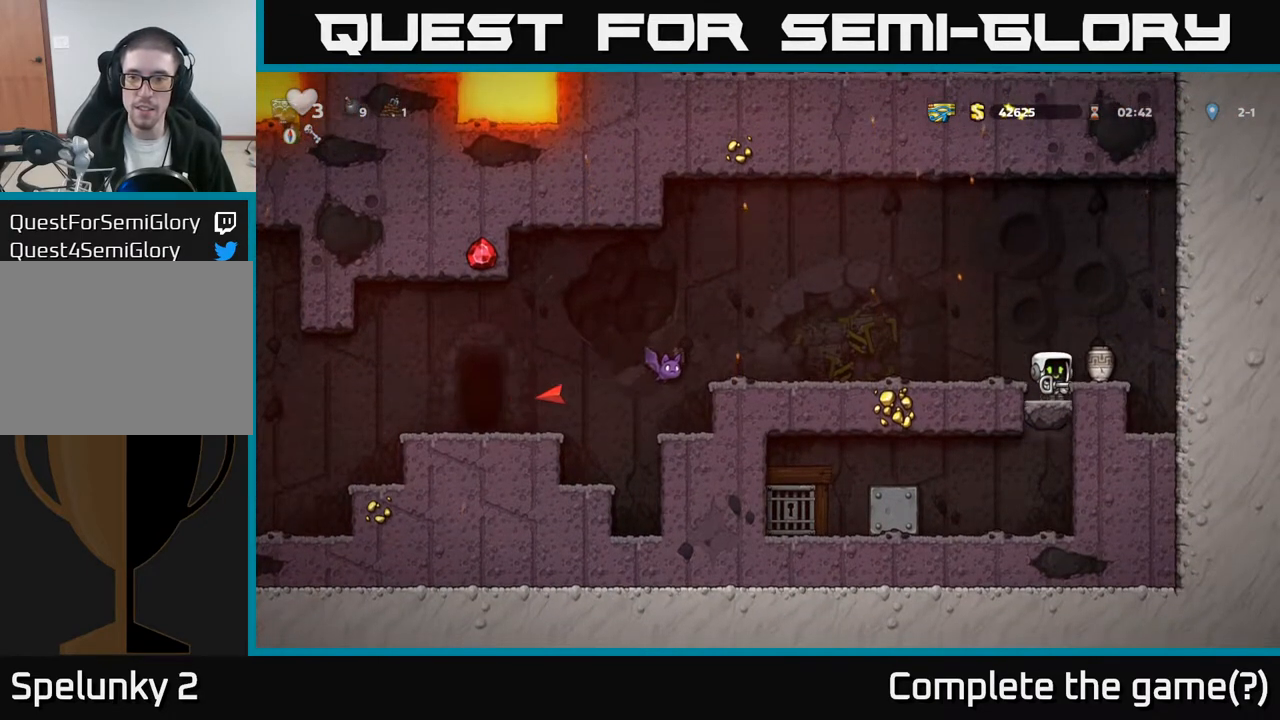
{"buttons": ["A", "DPAD_LEFT"], "left_stick": "center", "events": [[250, "DPAD_LEFT", "down"], [317, "A", "down"]]}
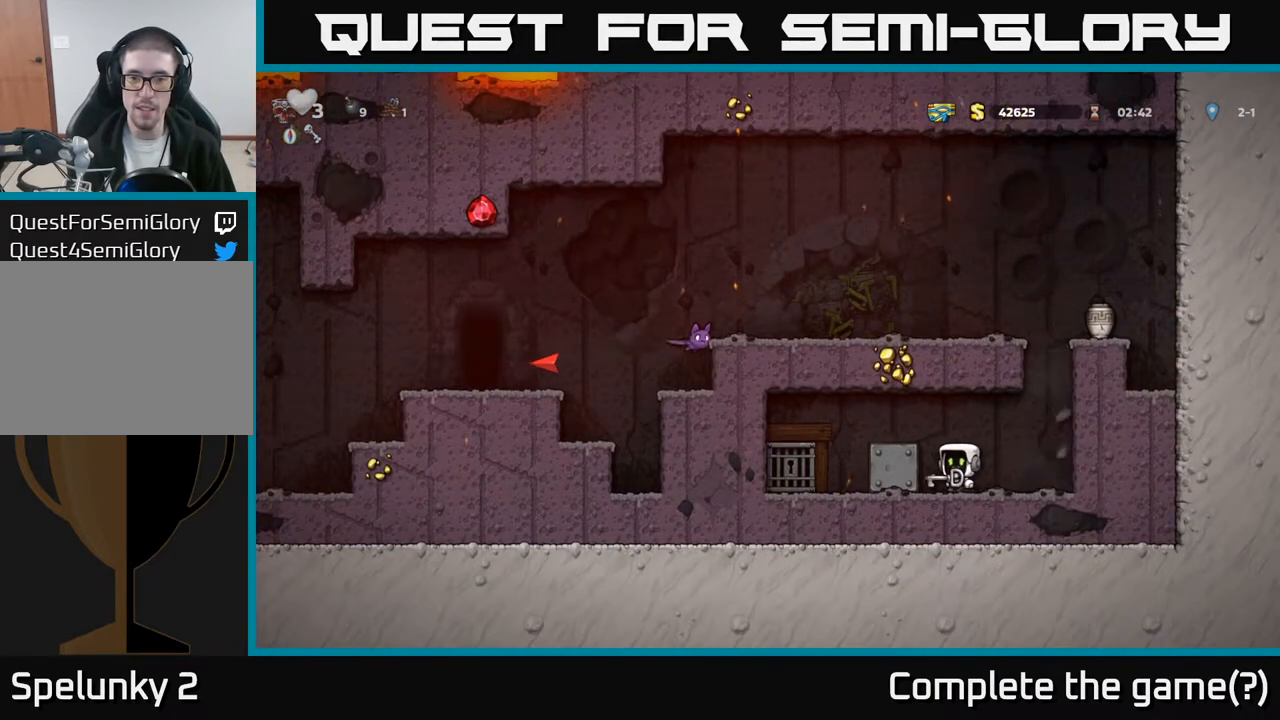
{"buttons": ["DPAD_LEFT"], "left_stick": "center", "events": [[33, "A", "up"], [183, "A", "down"], [333, "A", "up"]]}
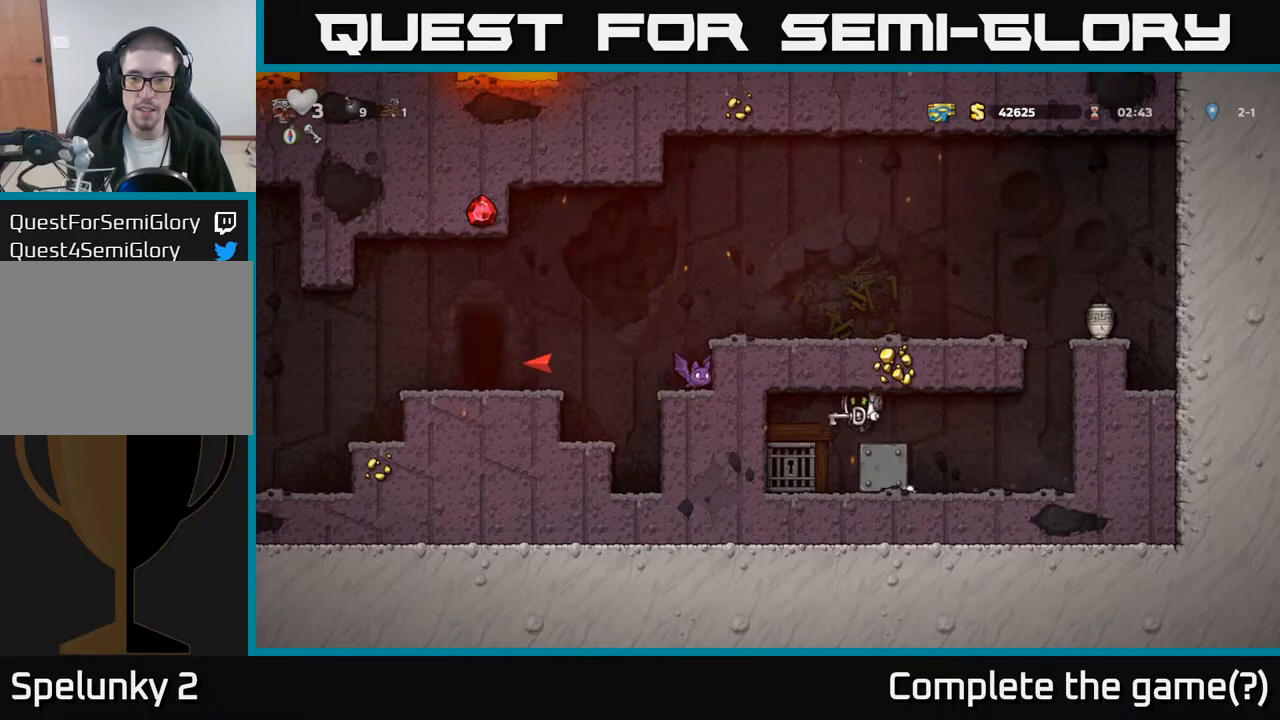
{"buttons": ["L2"], "left_stick": "center", "events": [[150, "DPAD_LEFT", "up"], [283, "L2", "down"], [383, "L2", "up"], [450, "L2", "down"]]}
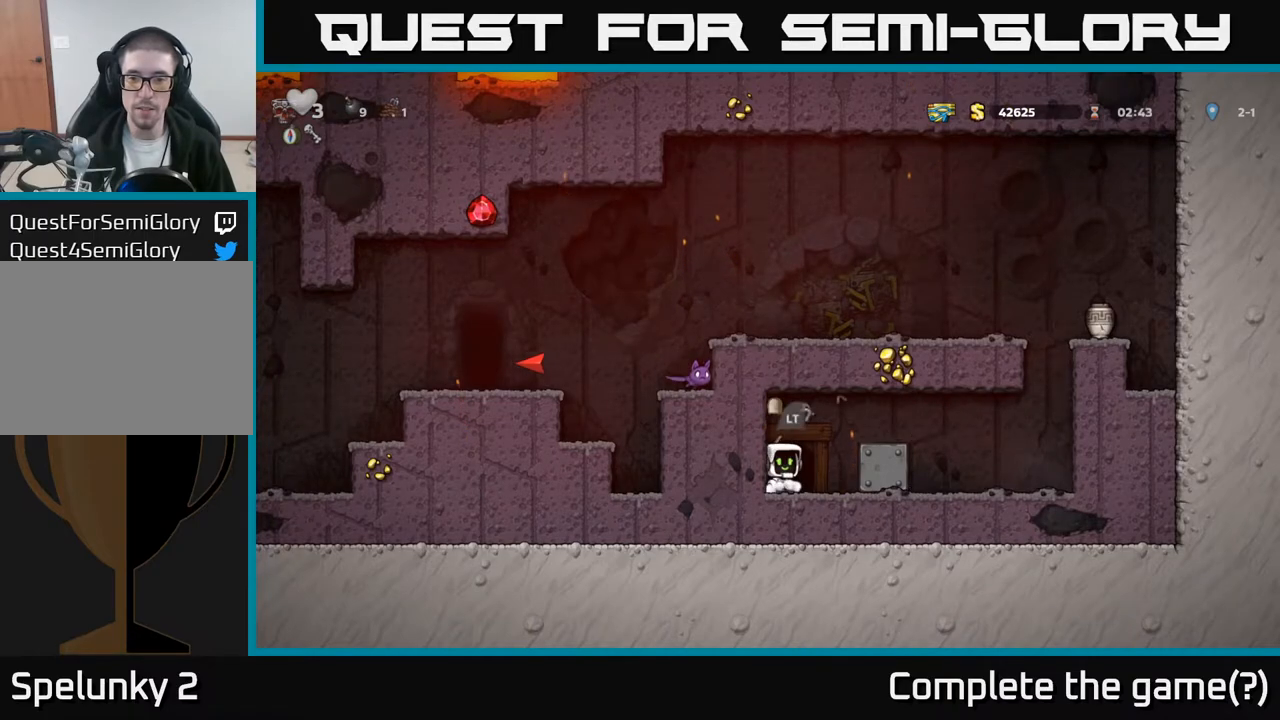
{"buttons": ["L2"], "left_stick": "center", "events": [[33, "L2", "up"], [100, "L2", "down"], [183, "L2", "up"], [233, "L2", "down"], [333, "L2", "up"], [467, "L2", "down"]]}
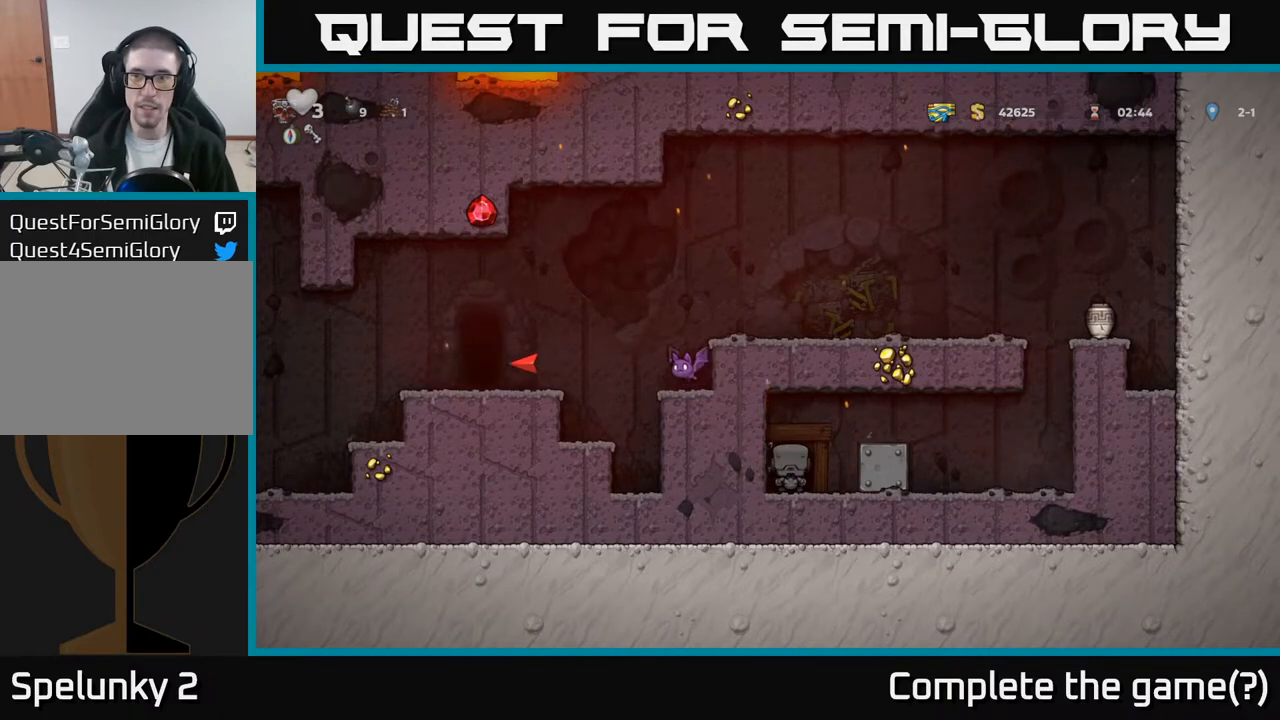
{"buttons": [], "left_stick": "center", "events": [[50, "L2", "up"]]}
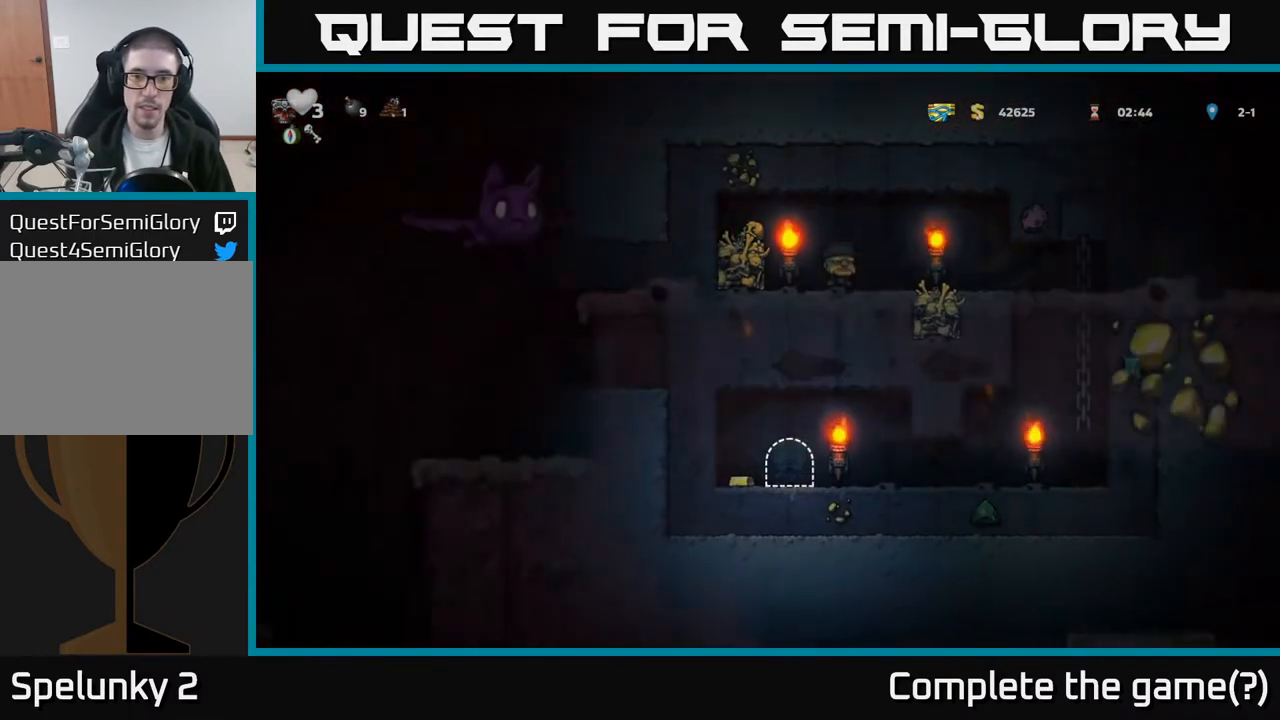
{"buttons": ["DPAD_RIGHT"], "left_stick": "center", "events": [[333, "DPAD_RIGHT", "down"]]}
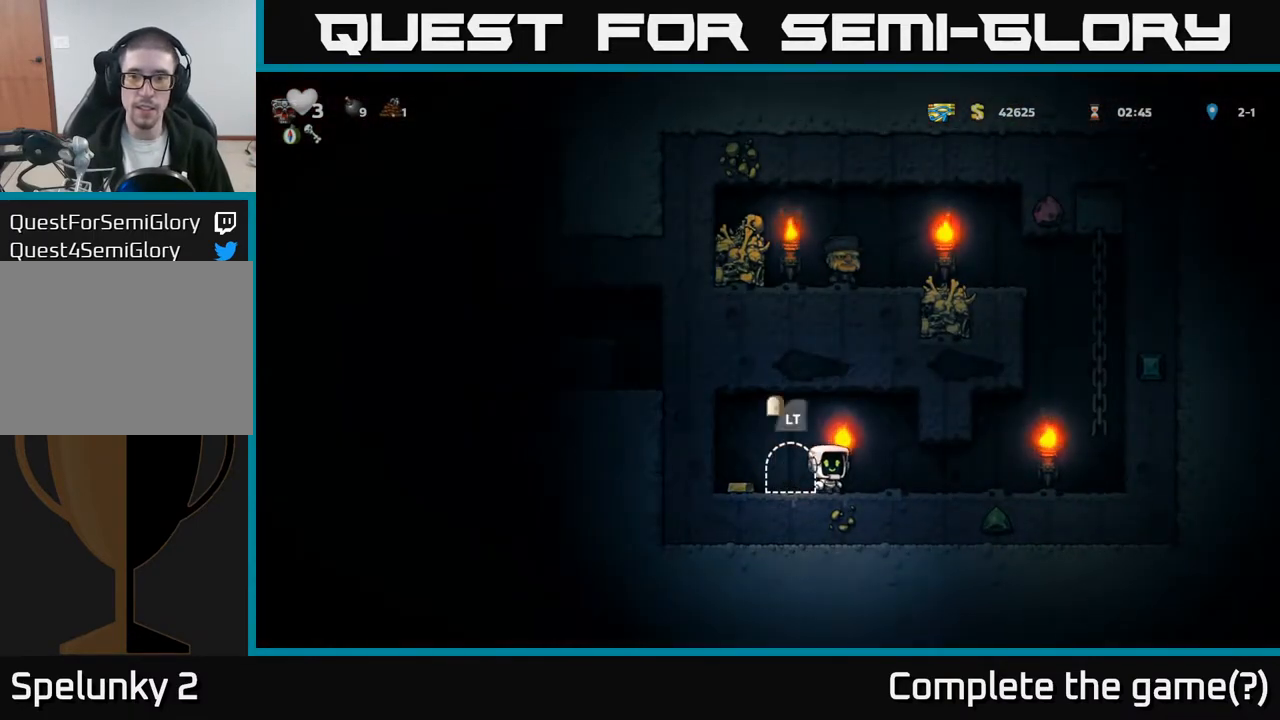
{"buttons": ["A", "DPAD_RIGHT"], "left_stick": "center", "events": [[417, "A", "down"]]}
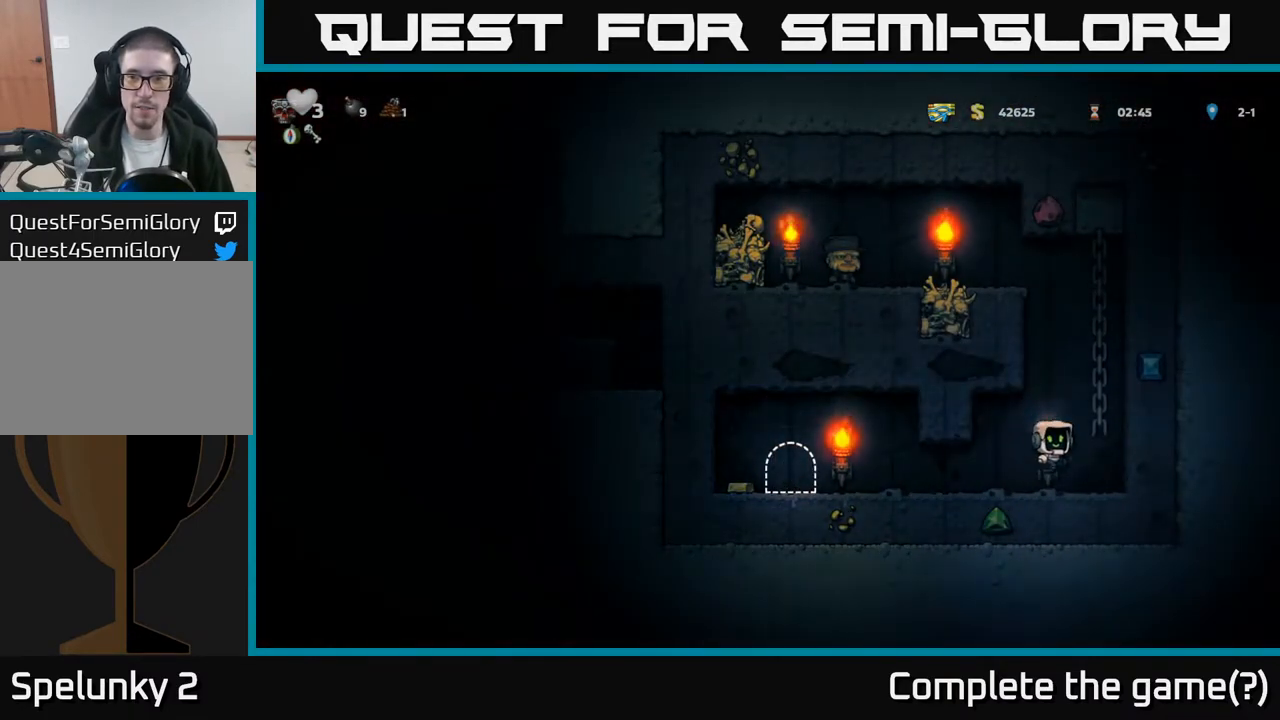
{"buttons": ["A", "DPAD_LEFT"], "left_stick": "center", "events": [[33, "DPAD_UP", "down"], [50, "DPAD_RIGHT", "up"], [150, "A", "up"], [417, "A", "down"], [433, "DPAD_LEFT", "down"], [467, "DPAD_UP", "up"]]}
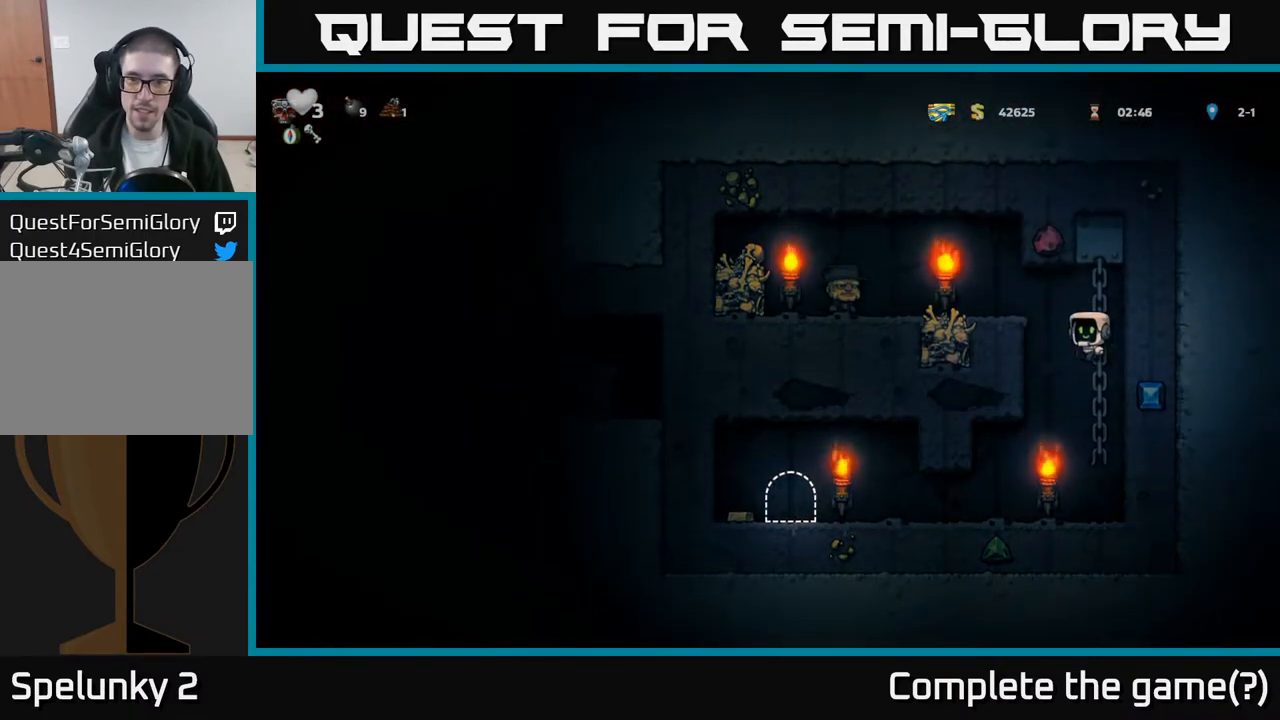
{"buttons": [], "left_stick": "center", "events": [[217, "A", "up"], [333, "DPAD_LEFT", "up"]]}
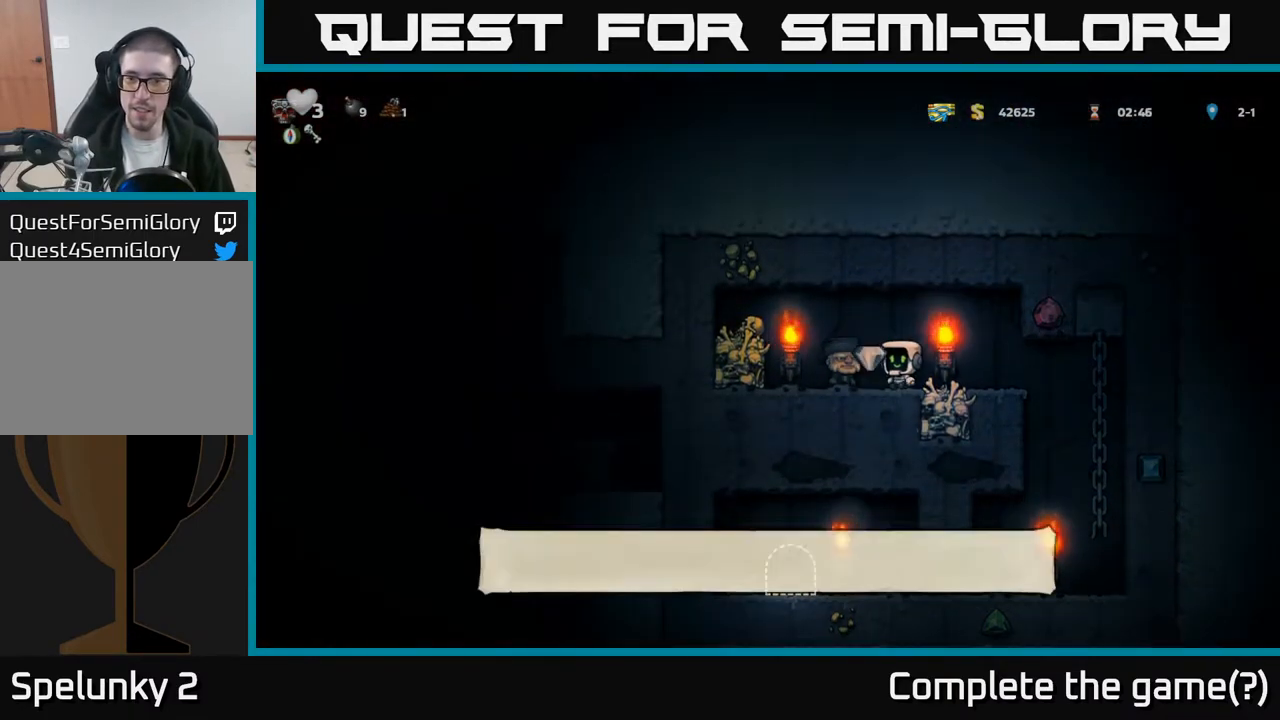
{"buttons": ["DPAD_RIGHT"], "left_stick": "center", "events": [[233, "DPAD_RIGHT", "down"]]}
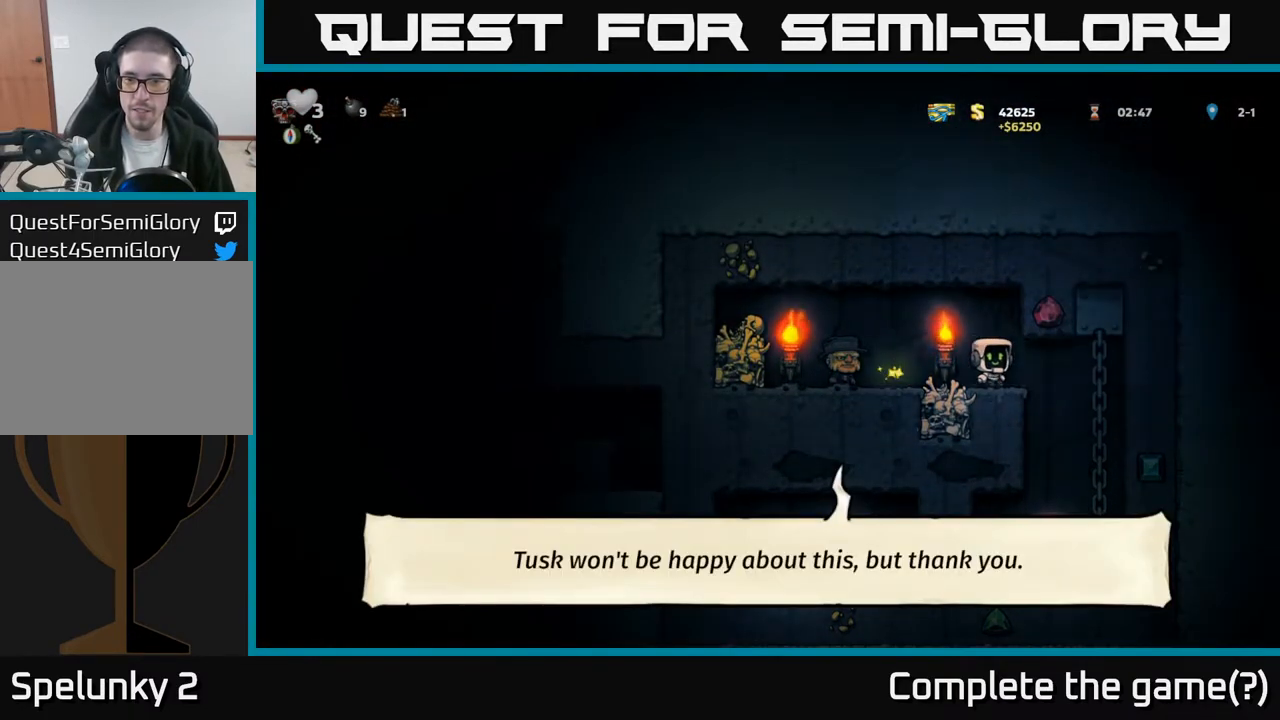
{"buttons": ["DPAD_LEFT"], "left_stick": "center", "events": [[150, "DPAD_RIGHT", "up"], [450, "DPAD_LEFT", "down"]]}
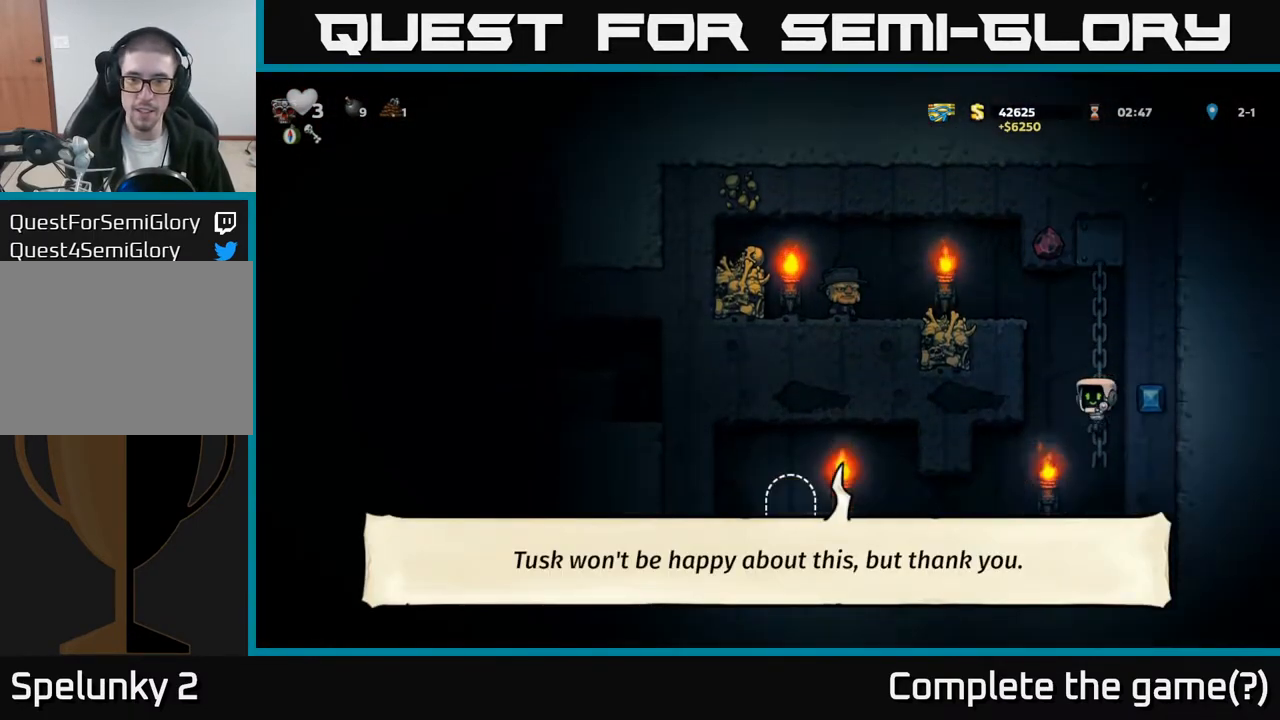
{"buttons": ["DPAD_LEFT"], "left_stick": "center", "events": []}
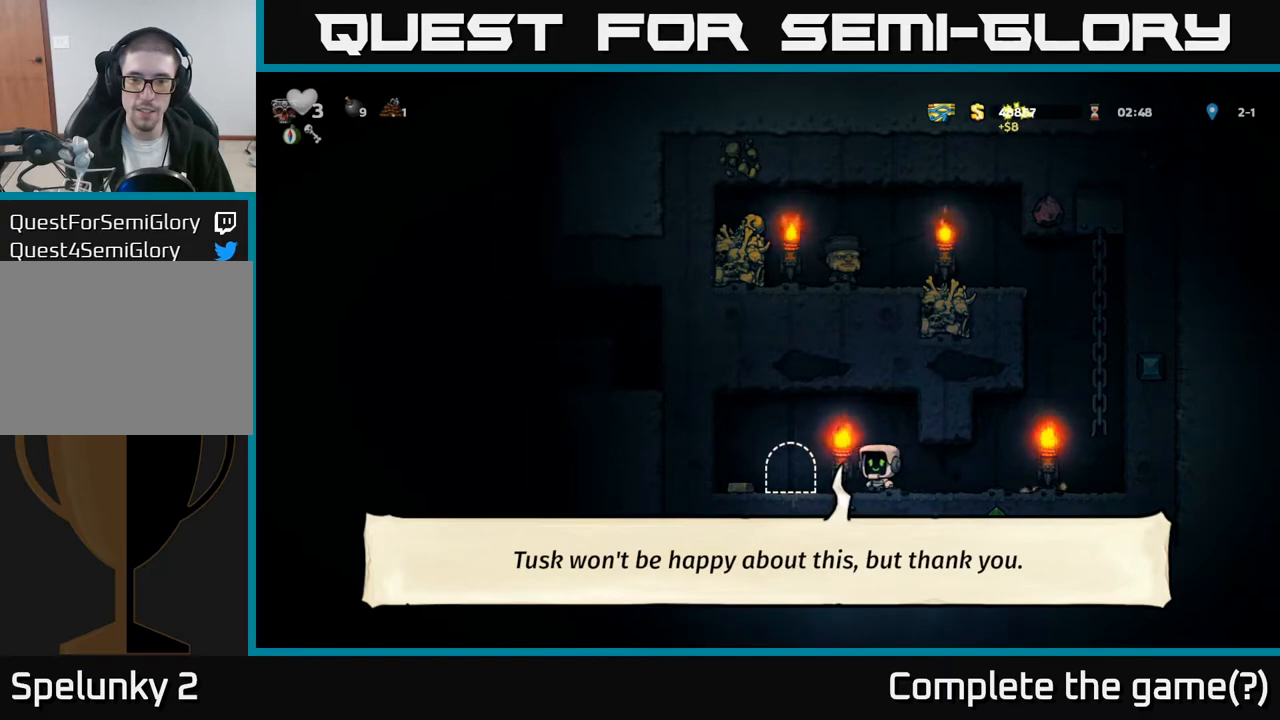
{"buttons": ["L2"], "left_stick": "center", "events": [[317, "DPAD_LEFT", "up"], [350, "DPAD_RIGHT", "down"], [483, "L2", "down"], [500, "DPAD_RIGHT", "up"]]}
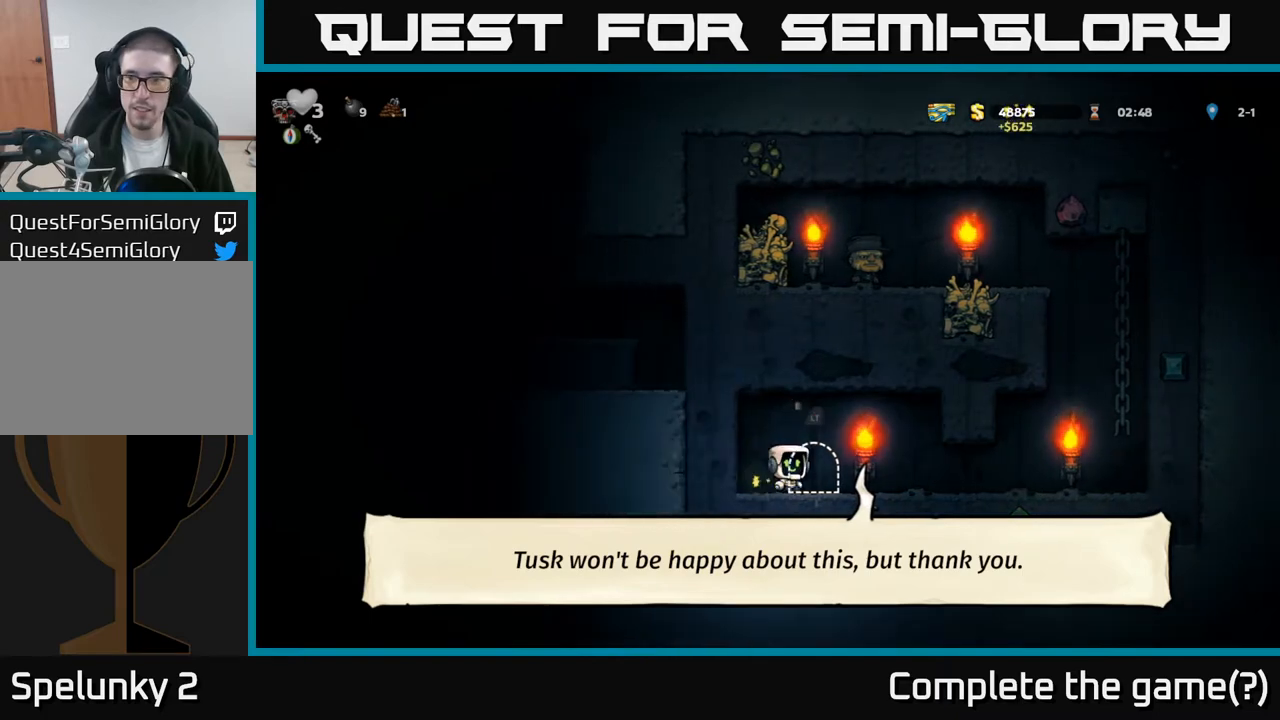
{"buttons": [], "left_stick": "center", "events": [[83, "L2", "up"], [150, "L2", "down"], [233, "L2", "up"], [300, "L2", "down"], [400, "L2", "up"]]}
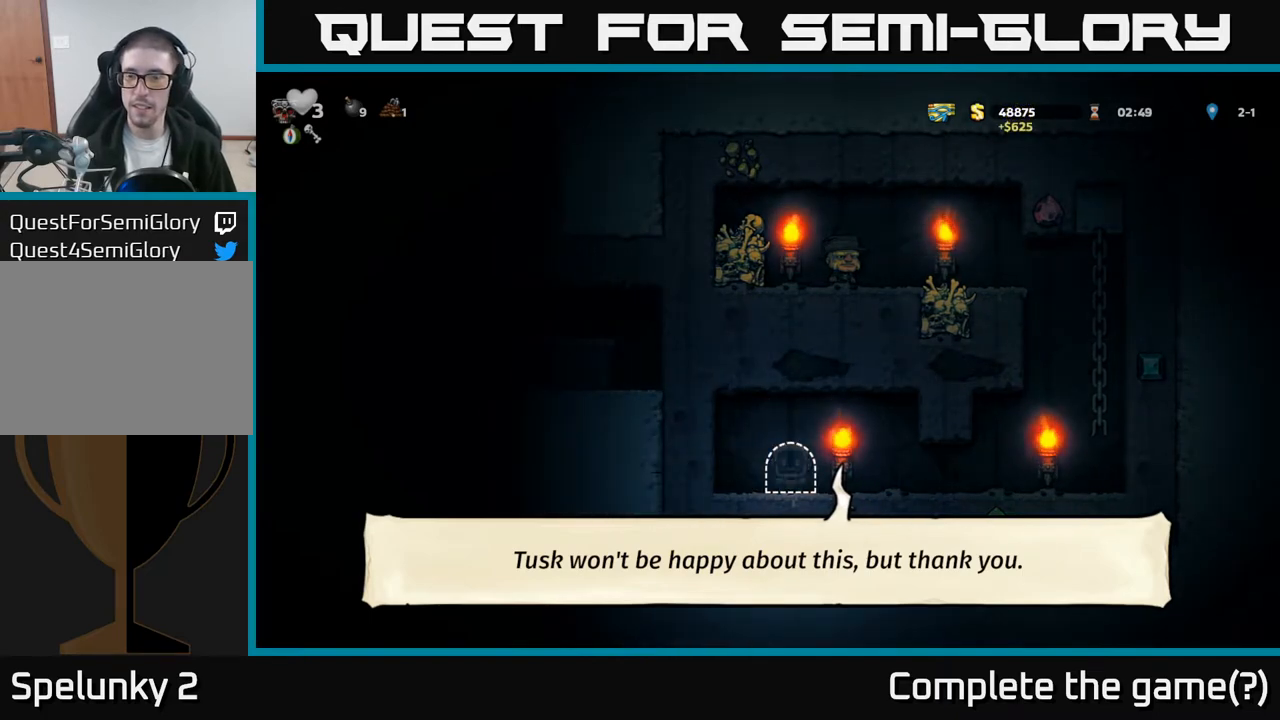
{"buttons": [], "left_stick": "center", "events": []}
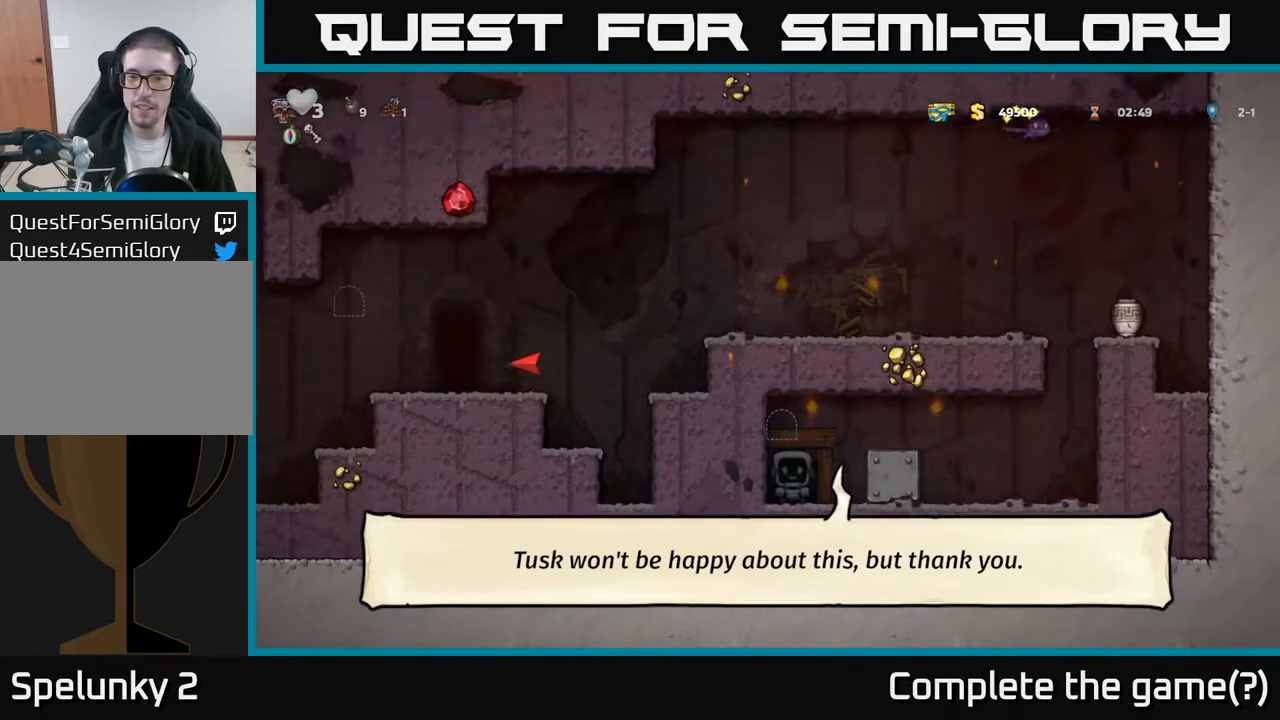
{"buttons": ["DPAD_RIGHT"], "left_stick": "center", "events": [[267, "DPAD_RIGHT", "down"]]}
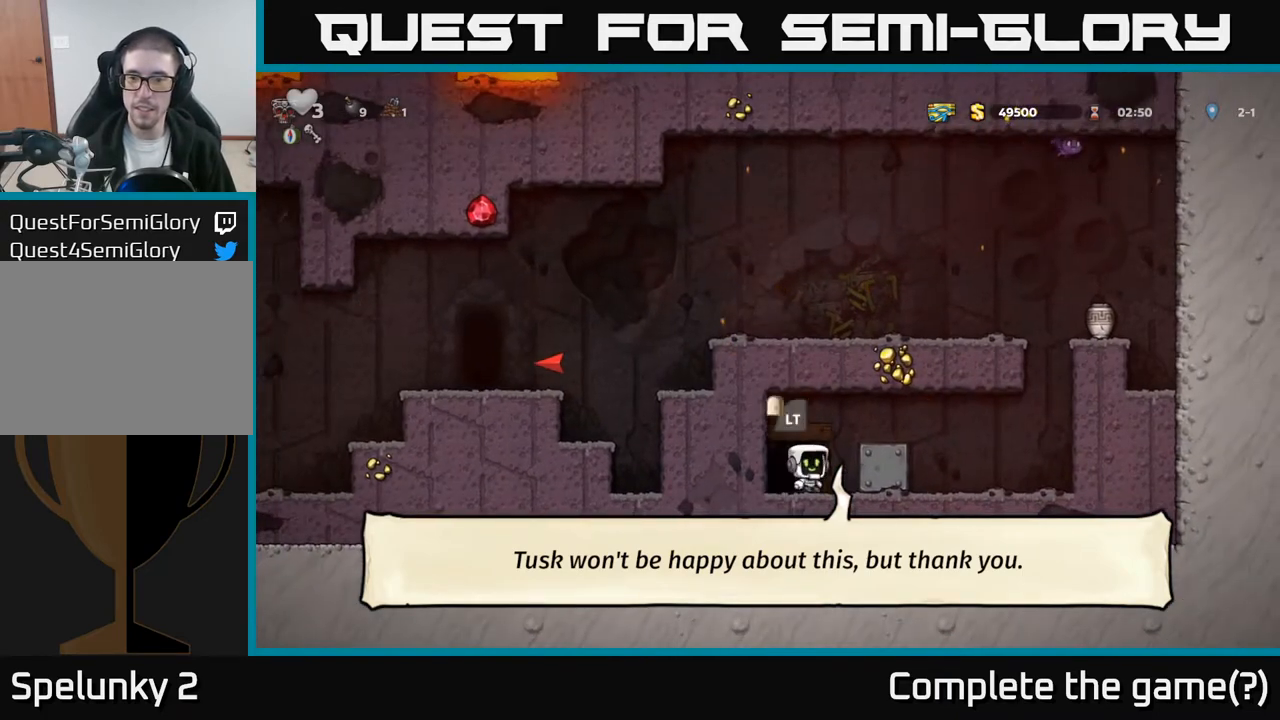
{"buttons": ["DPAD_RIGHT"], "left_stick": "center", "events": []}
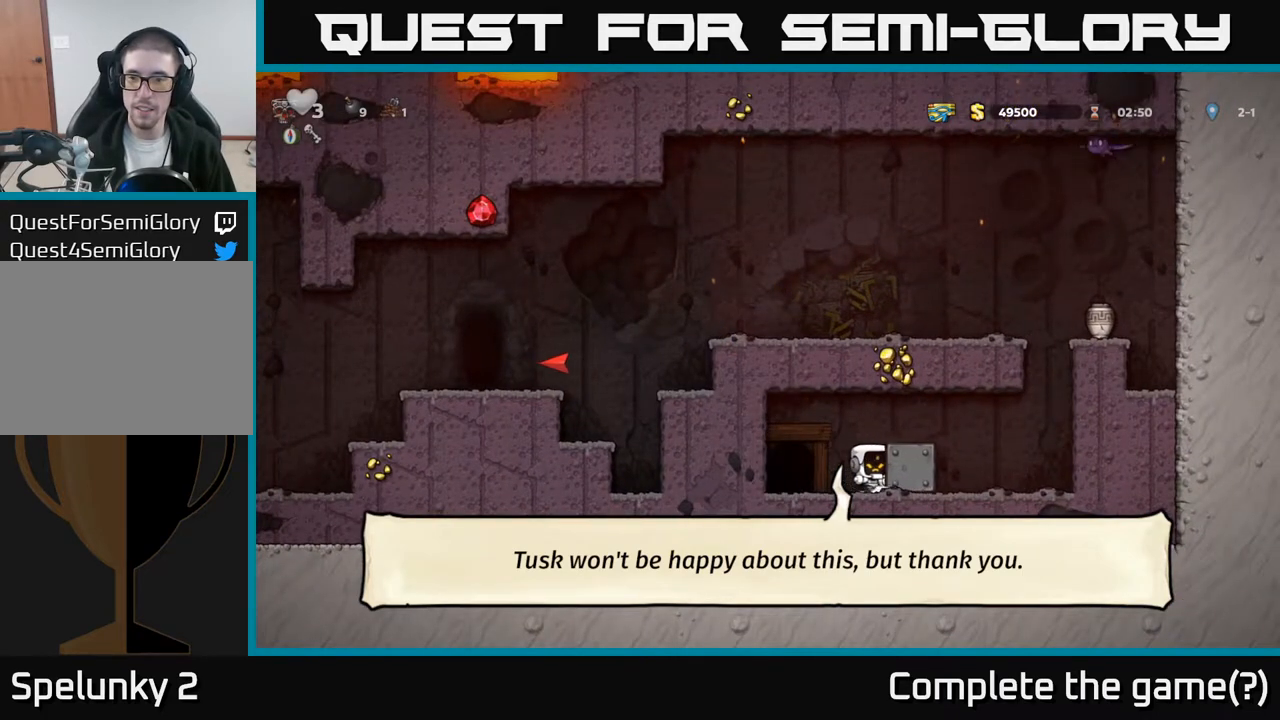
{"buttons": ["DPAD_RIGHT"], "left_stick": "center", "events": []}
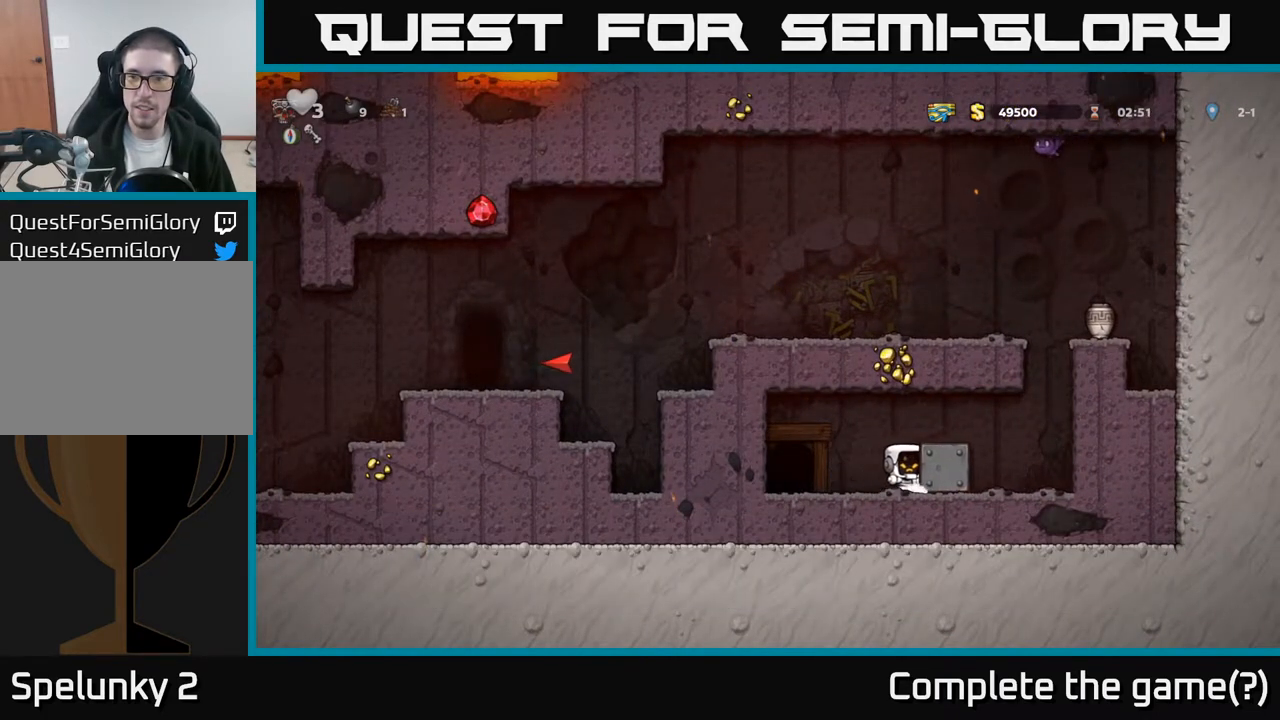
{"buttons": ["DPAD_RIGHT"], "left_stick": "center", "events": []}